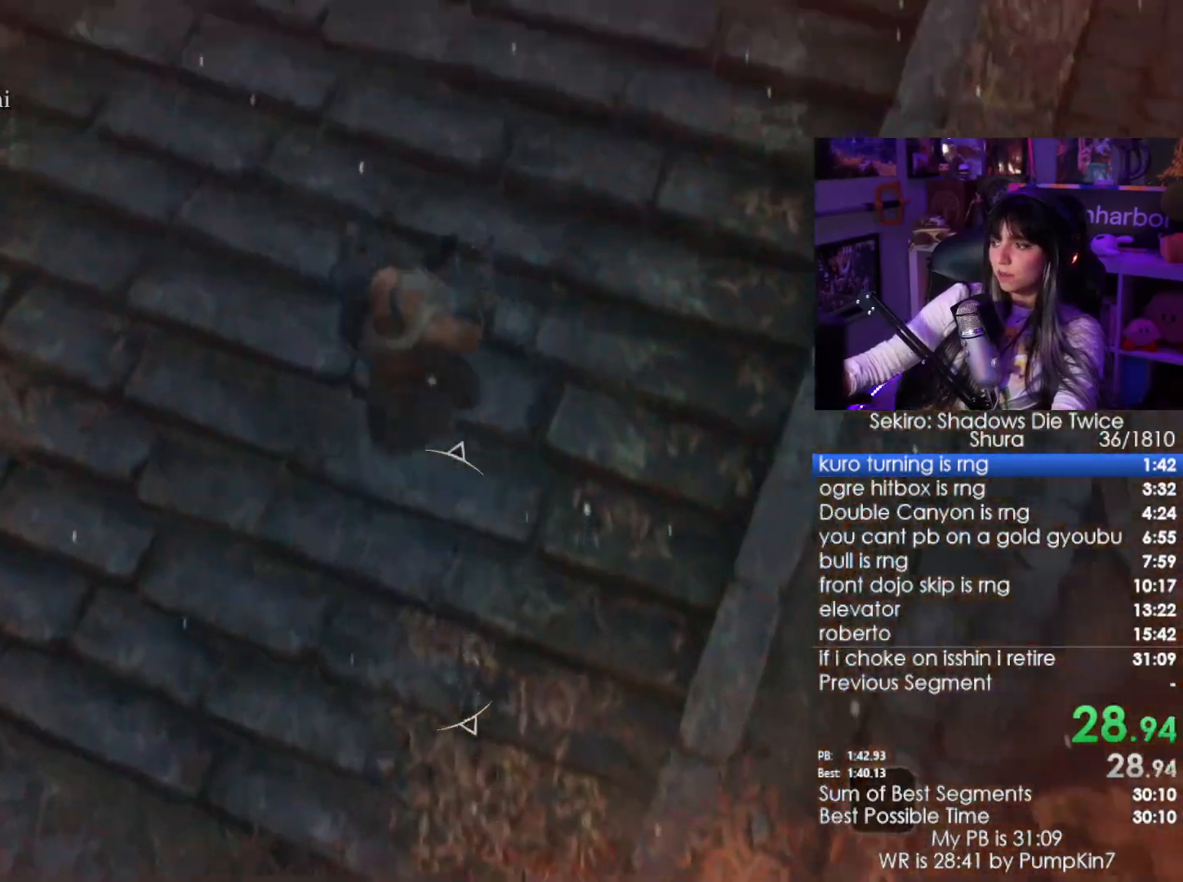
Gameplay with keyboard and mouse; each line is a JSON object with the keys and mouse buttons held at the frame after it. "events" lists presses ("down") and releases ("up") of "1", "2", "3", "4", "5", "a", "alt", "c", "caps_lock", "ctrl", "d", "e", "f", "g", "q", "r", "s", "shift", "space", "t", "tab", "v", "w", "x", "z", "mouse_left", "mouse_wheel" and "mouse_right" between this image and that frame as [ms after this image, input, new state], when the widget could be followed in between. "mouse_left", "mouse_wheel", "mouse_right" = the "left", "wheel", "right" buttons of the "mouse" list. No other keys are recorded. "wheel" means that the mouse wheel is clicked or scrolled. Not read: mouse_move.
{"keys": ["w"], "mouse": [], "events": [[266, "space", "down"], [350, "space", "up"], [450, "space", "down"], [500, "space", "up"]]}
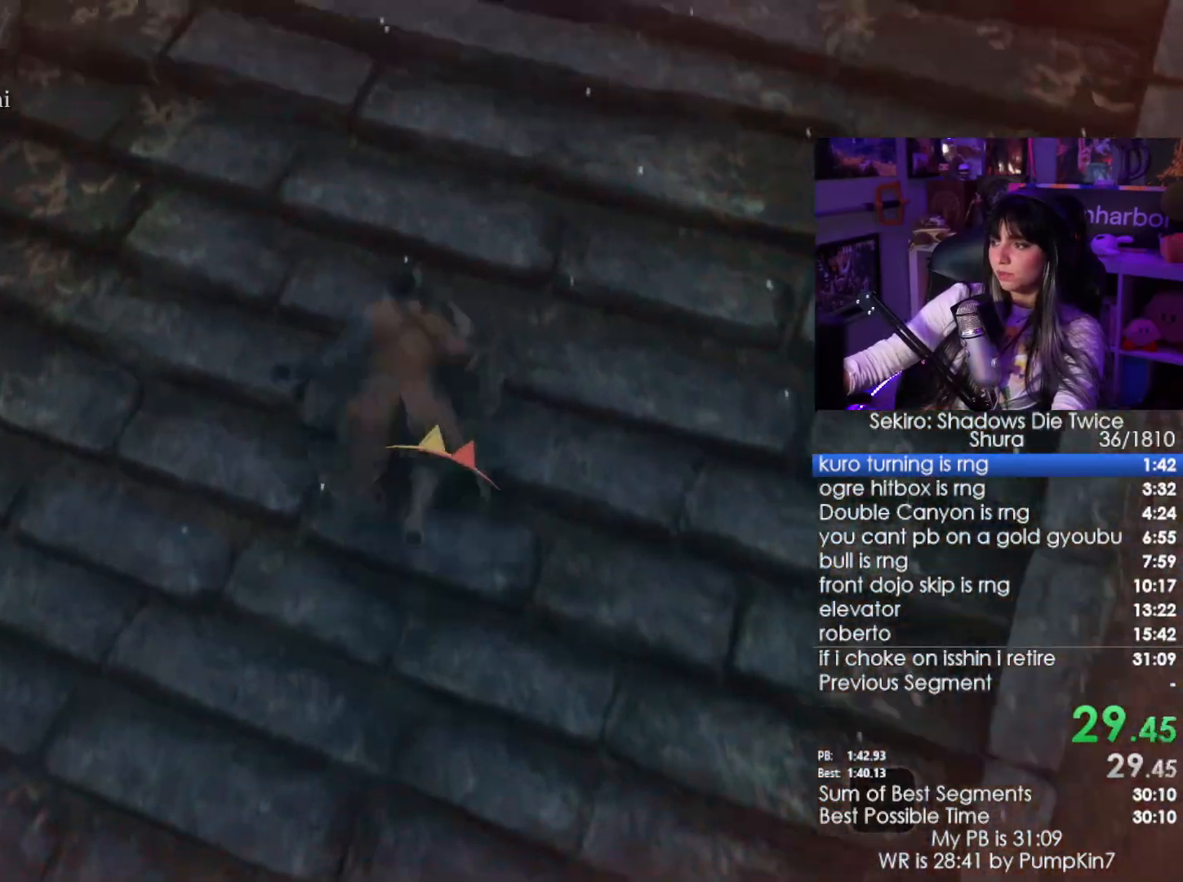
{"keys": ["w"], "mouse": [], "events": [[116, "space", "down"], [183, "space", "up"]]}
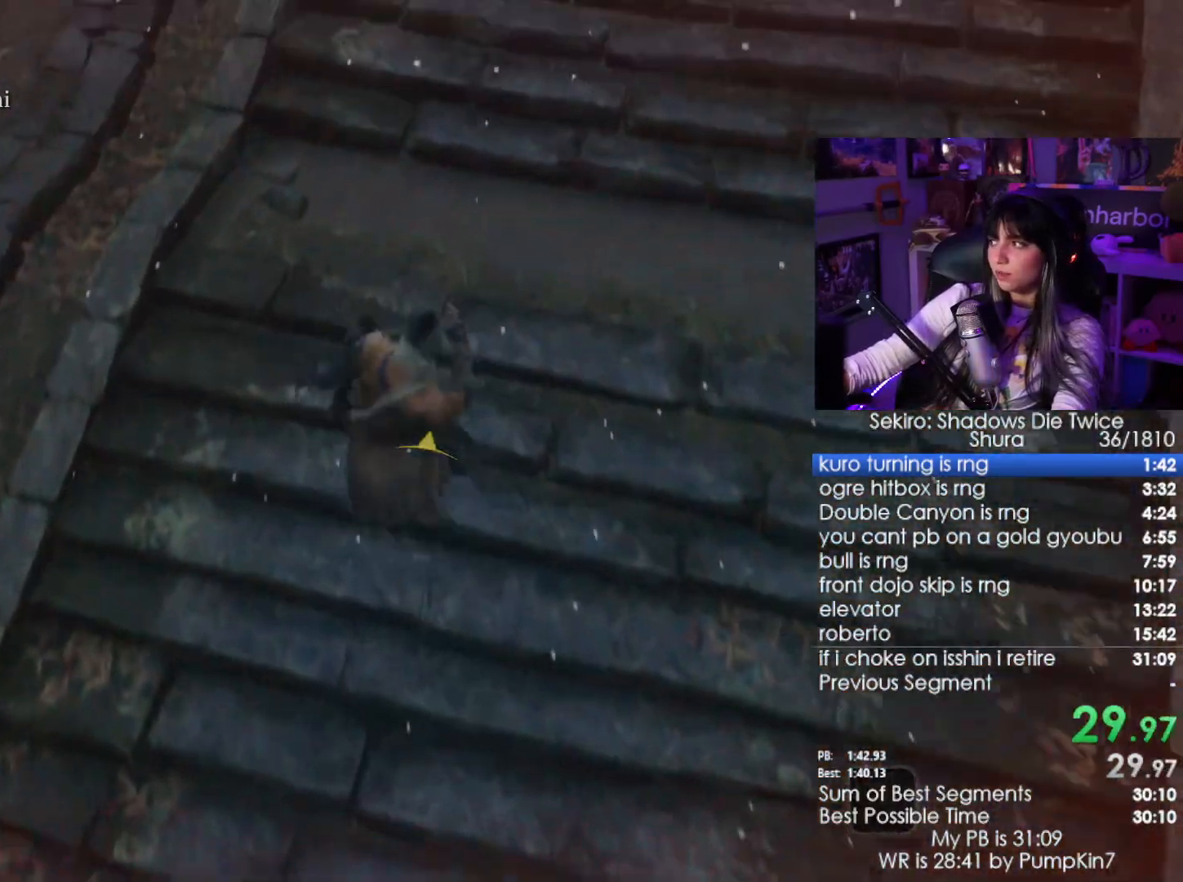
{"keys": ["w"], "mouse": [], "events": [[150, "space", "down"], [250, "space", "up"], [333, "space", "down"], [433, "space", "up"]]}
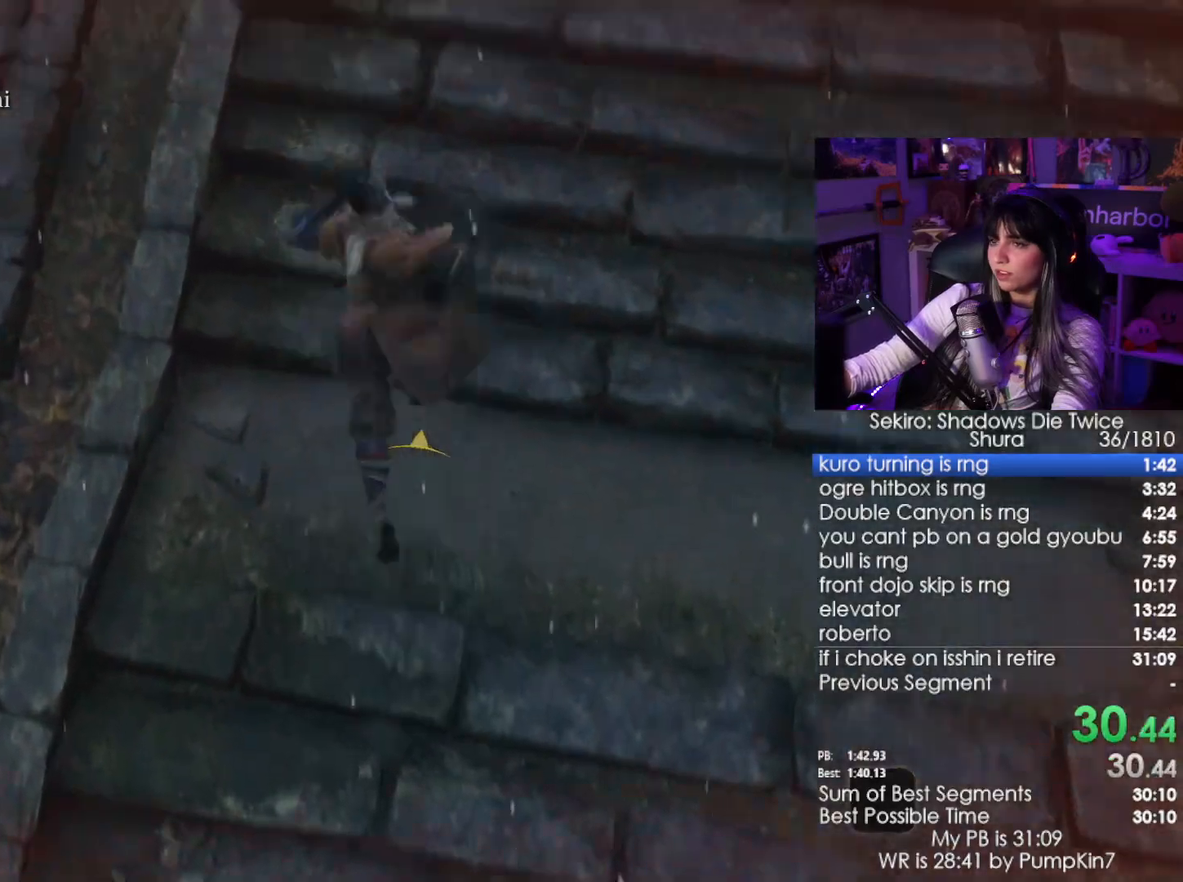
{"keys": ["w"], "mouse": [], "events": [[33, "space", "down"], [116, "space", "up"]]}
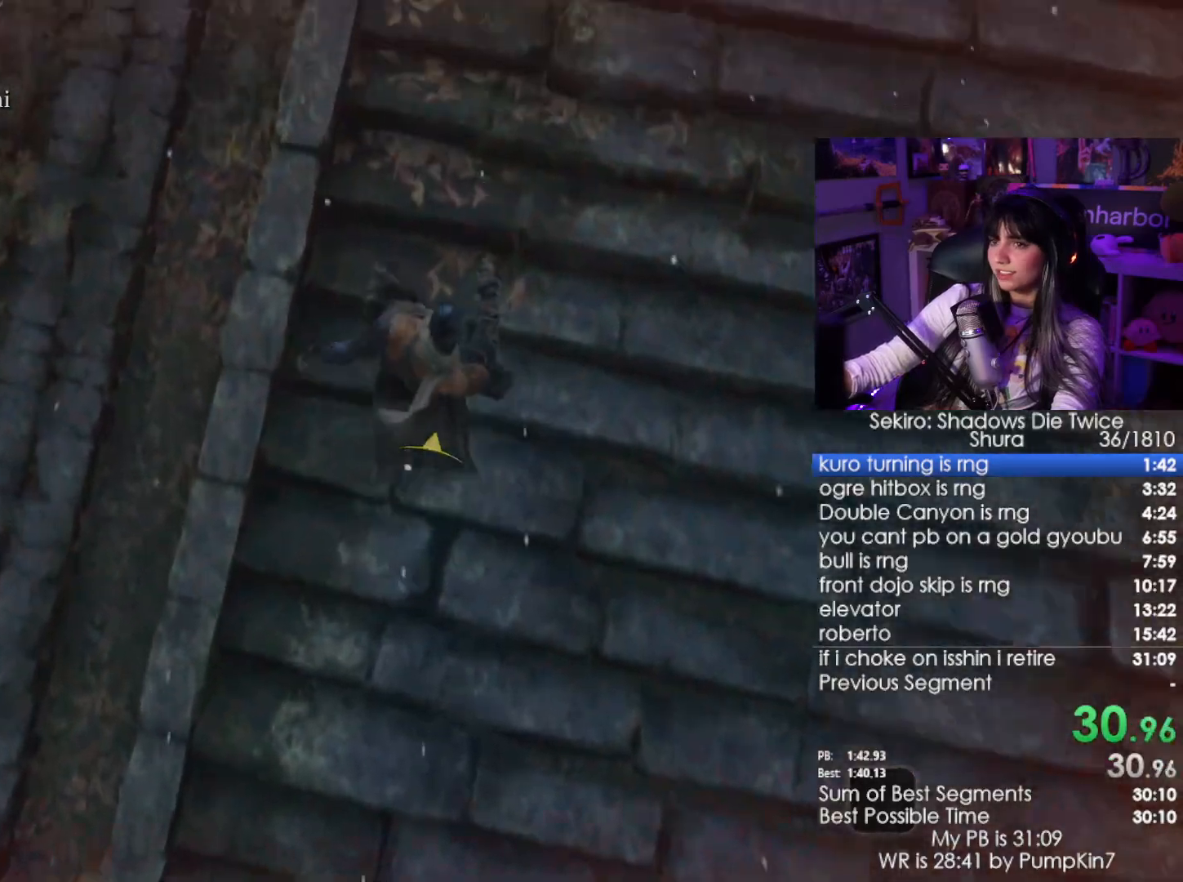
{"keys": ["w"], "mouse": [], "events": [[50, "space", "down"], [133, "space", "up"], [233, "space", "down"], [283, "space", "up"], [366, "space", "down"], [466, "space", "up"]]}
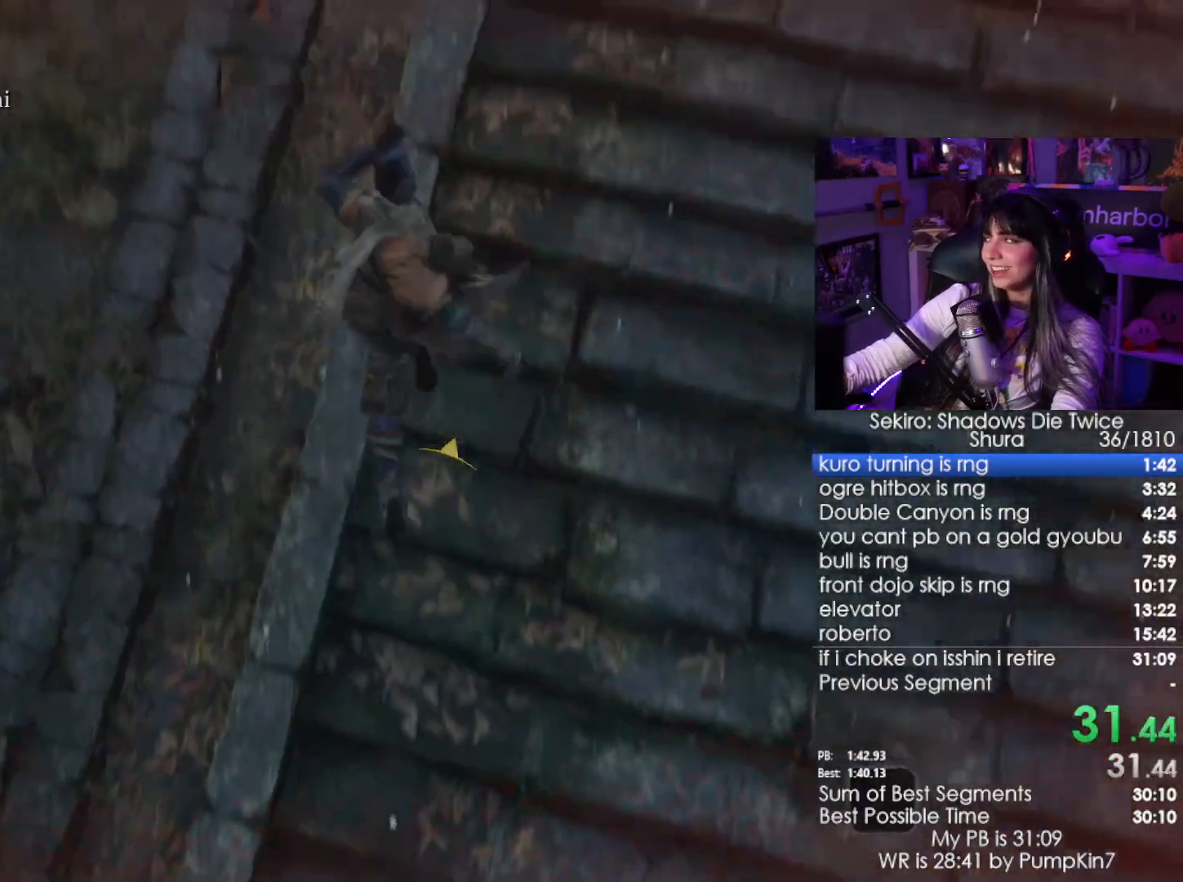
{"keys": ["w"], "mouse": [], "events": [[100, "space", "down"], [150, "space", "up"]]}
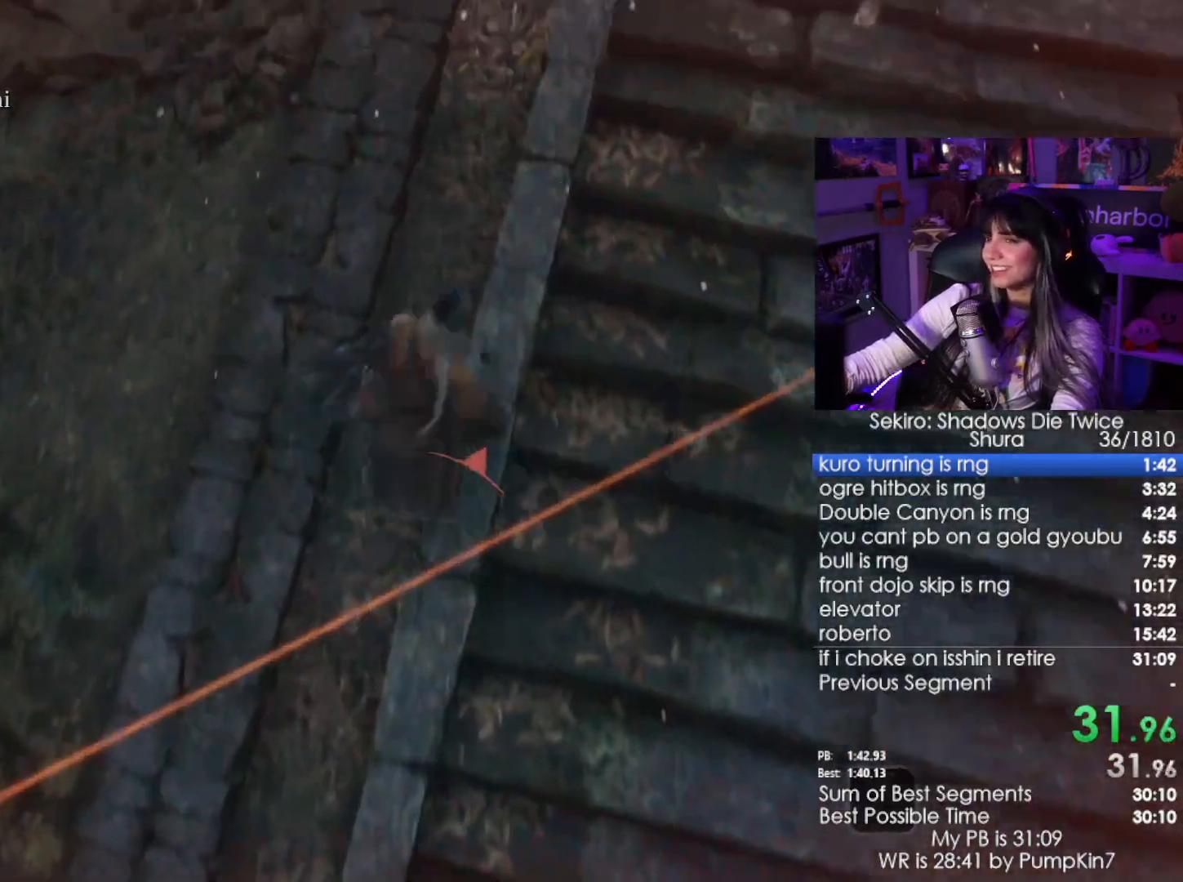
{"keys": ["w"], "mouse": [], "events": [[16, "space", "down"], [66, "space", "up"], [216, "space", "down"], [266, "space", "up"], [383, "space", "down"], [500, "space", "up"]]}
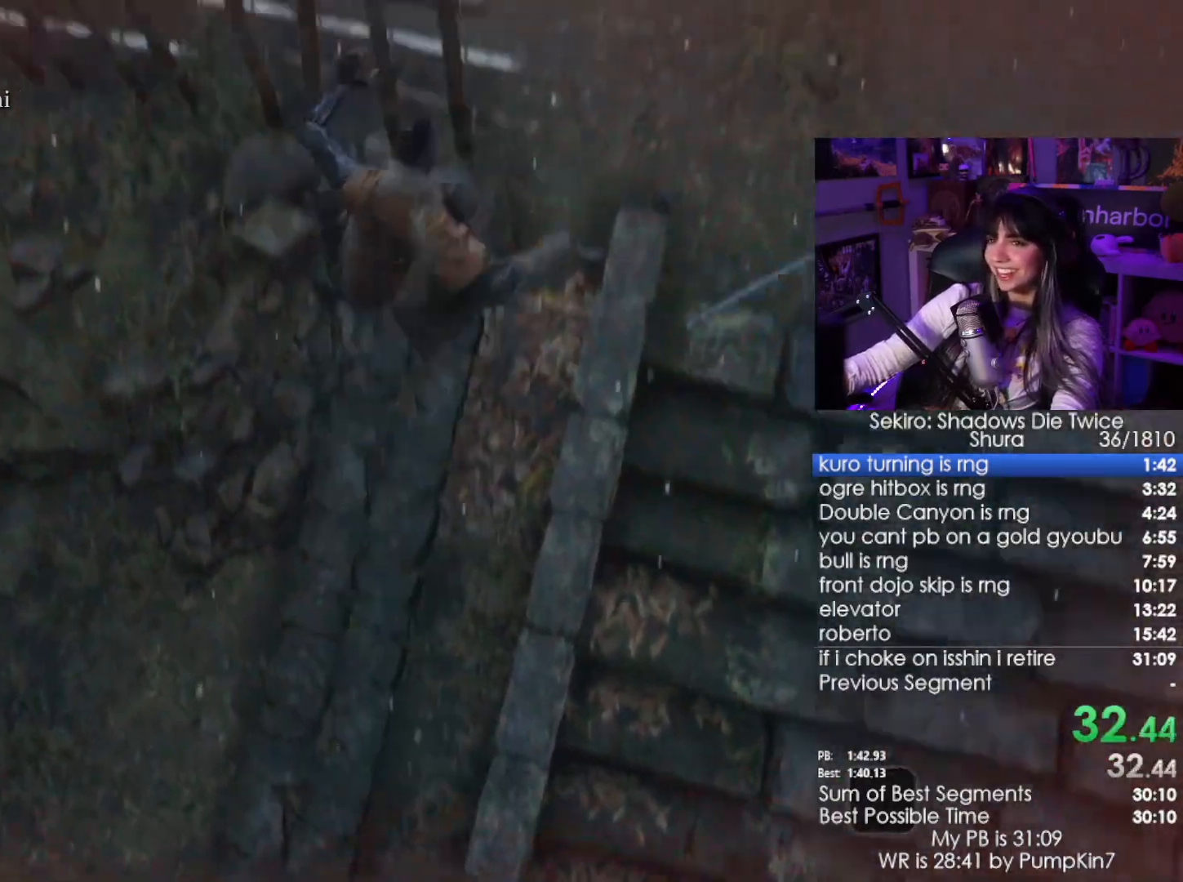
{"keys": ["w"], "mouse": [], "events": [[366, "space", "down"], [466, "space", "up"]]}
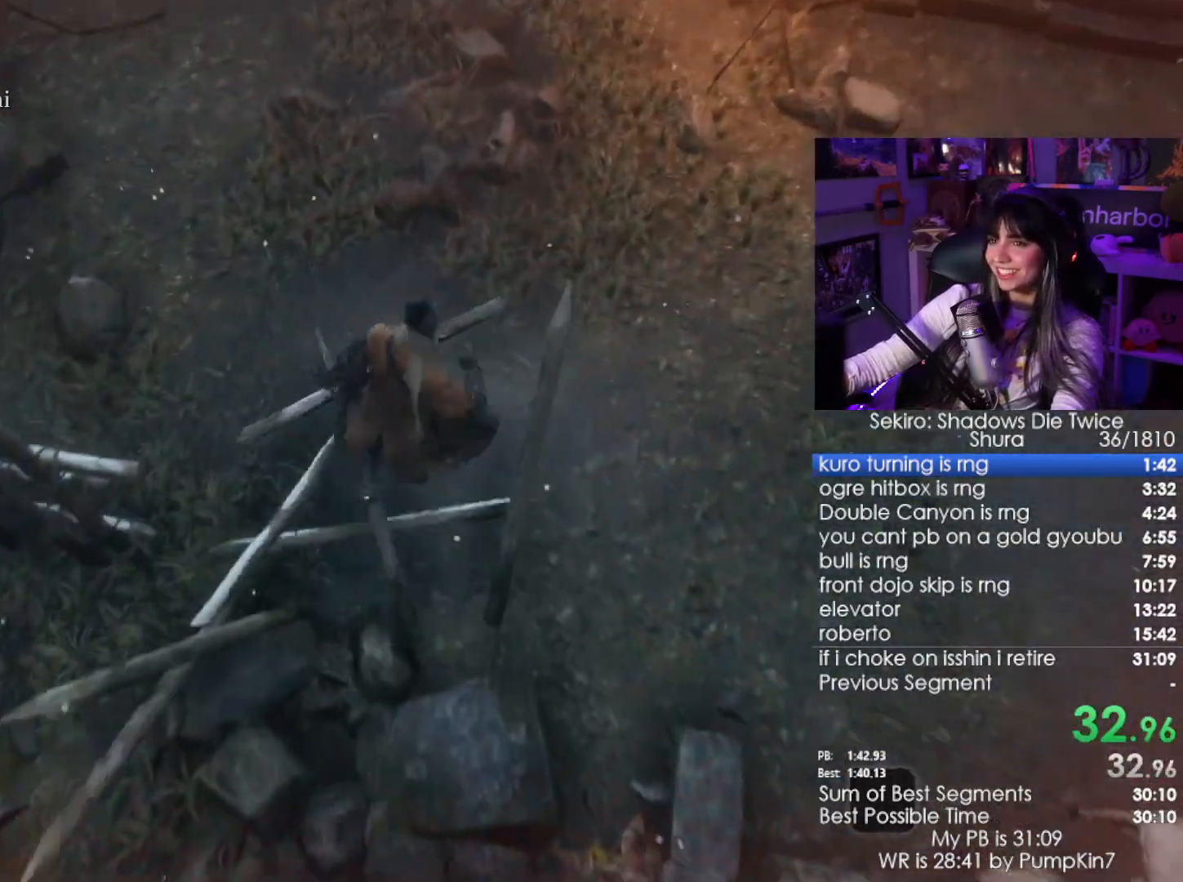
{"keys": ["w"], "mouse": [], "events": [[100, "space", "down"], [150, "space", "up"], [233, "space", "down"], [333, "space", "up"]]}
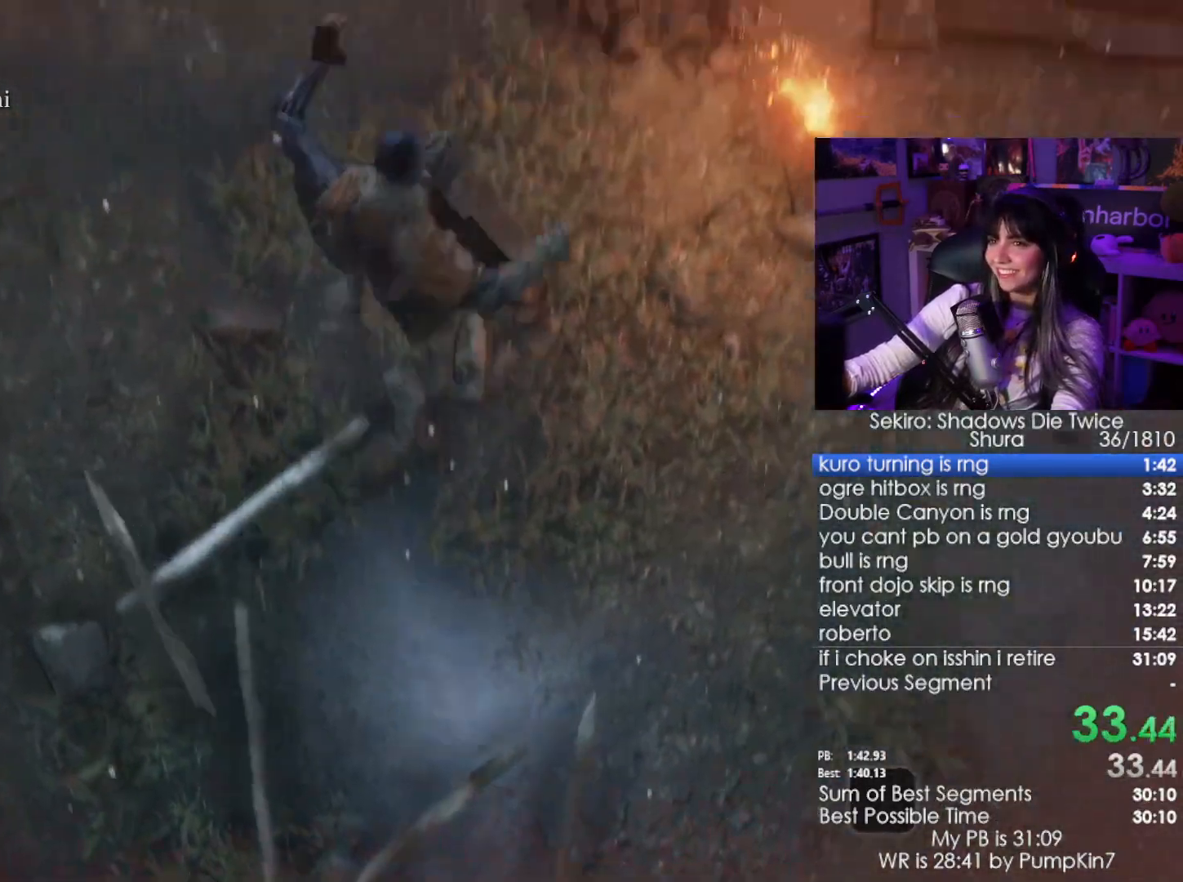
{"keys": ["w"], "mouse": [], "events": []}
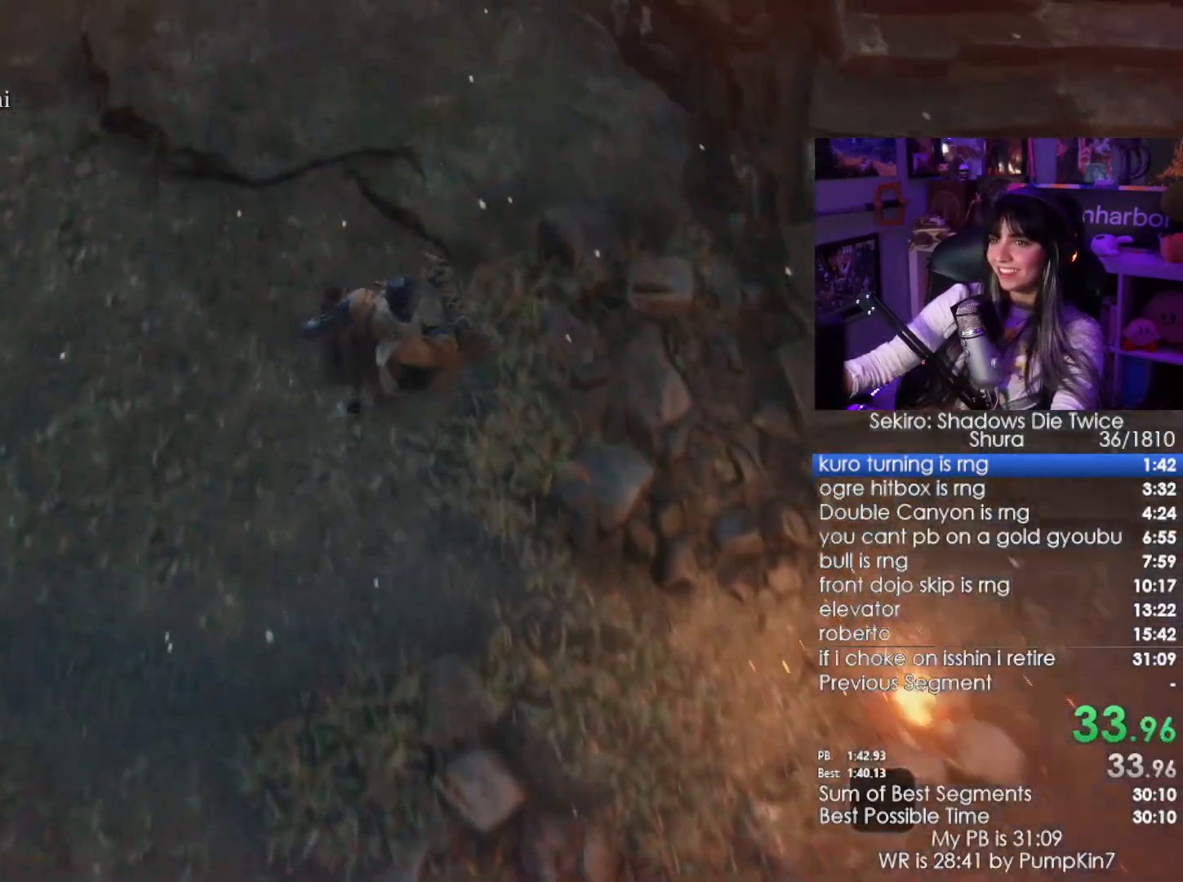
{"keys": ["w"], "mouse": [], "events": []}
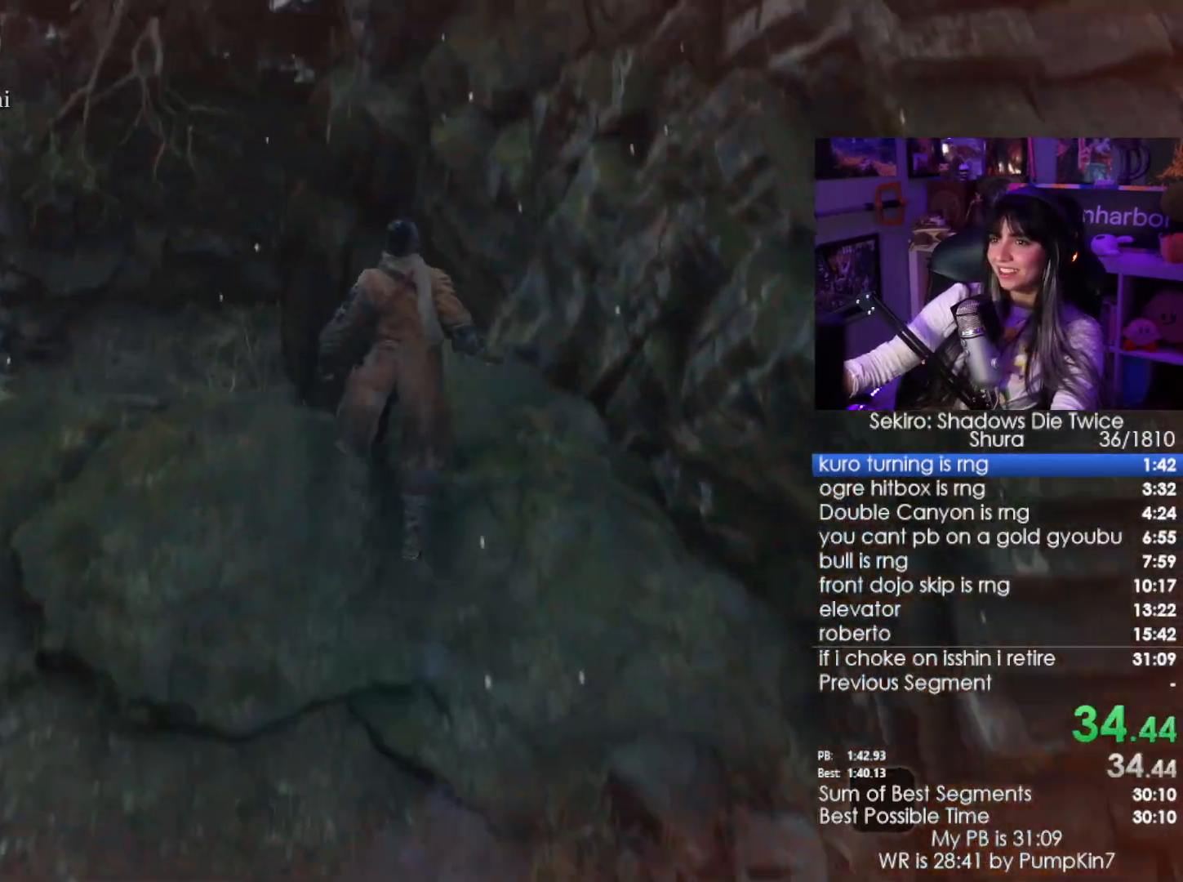
{"keys": ["w"], "mouse": [], "events": [[150, "space", "down"], [250, "space", "up"]]}
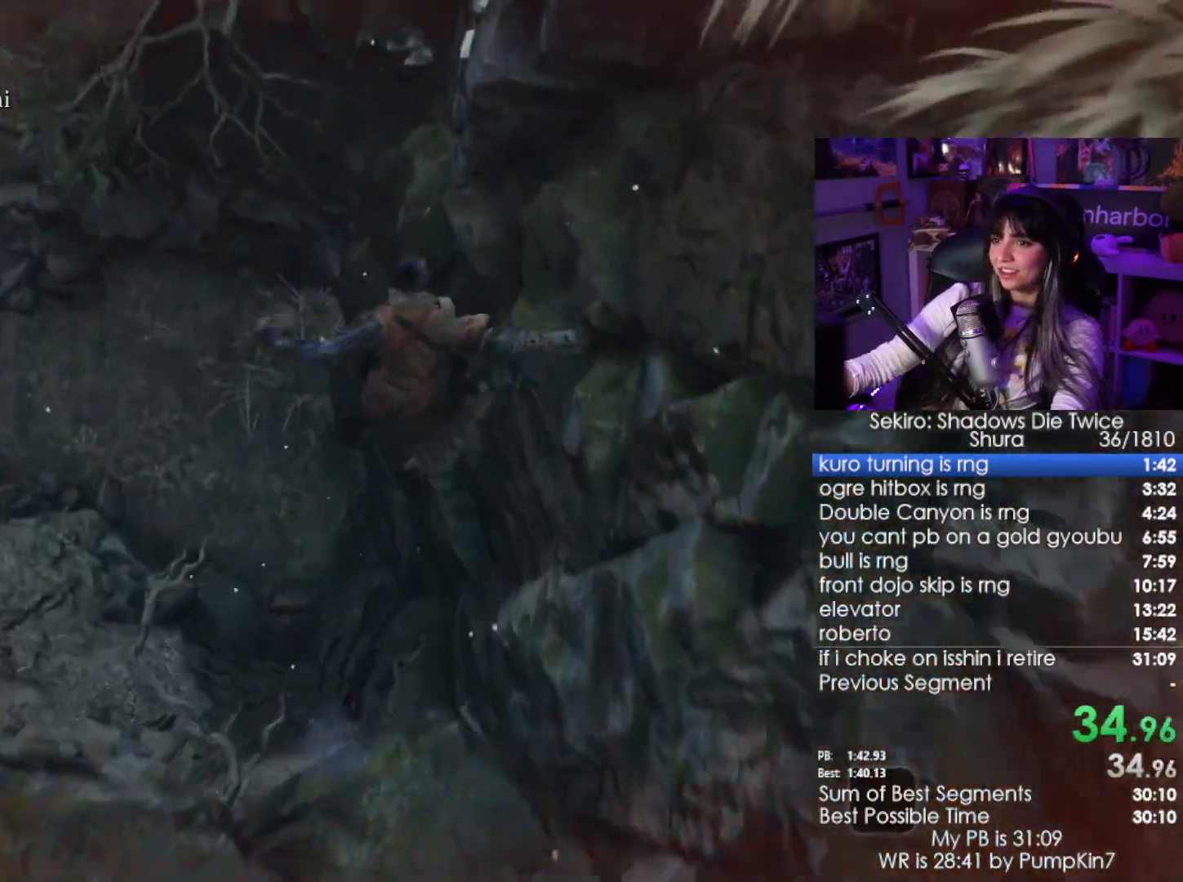
{"keys": ["w"], "mouse": [], "events": [[216, "space", "down"], [366, "space", "up"]]}
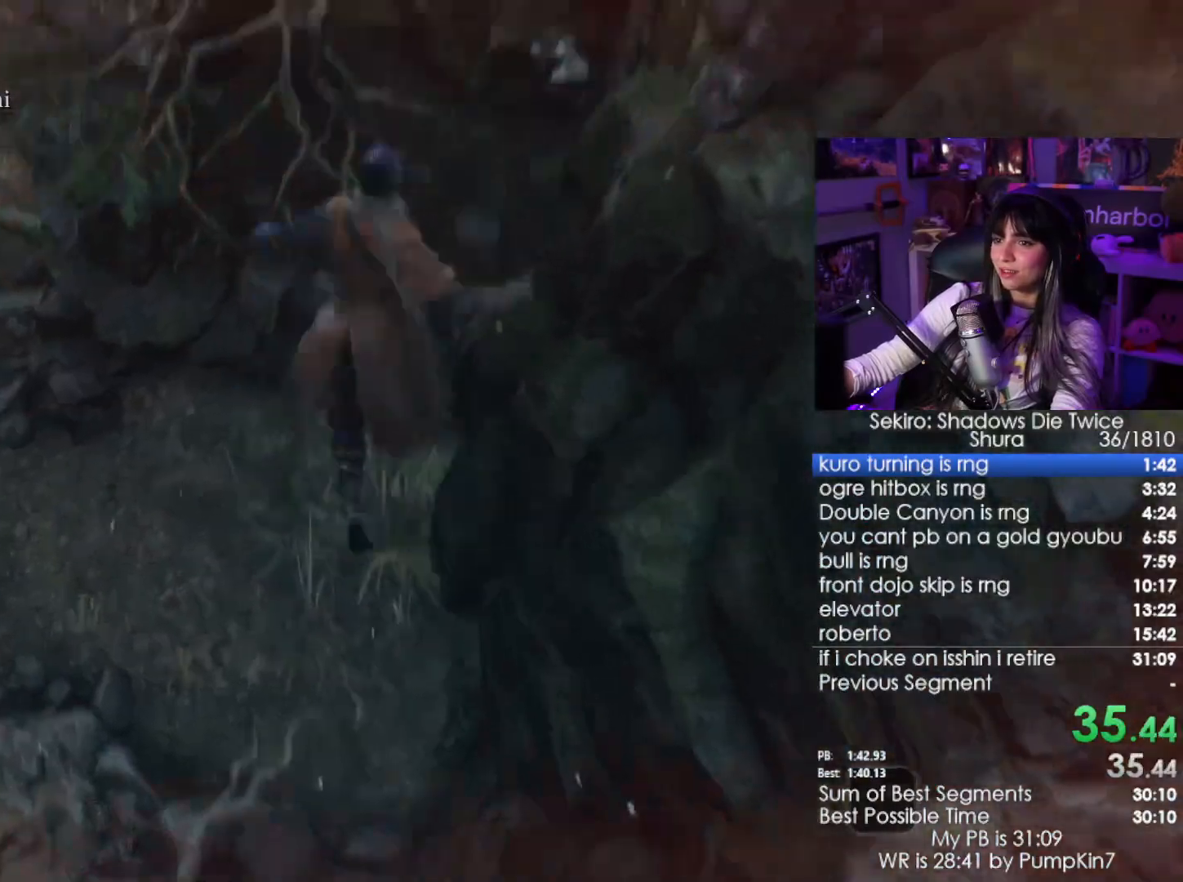
{"keys": ["w"], "mouse": [], "events": []}
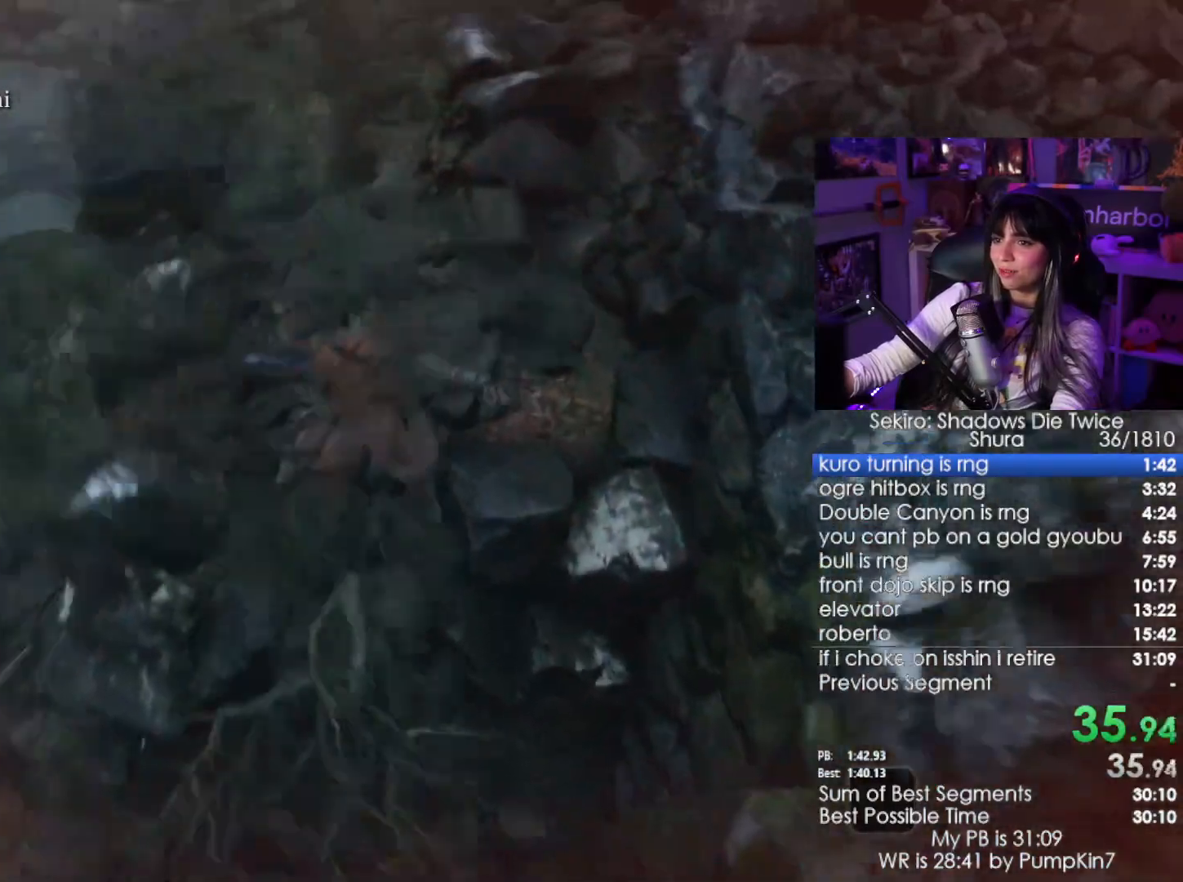
{"keys": ["w"], "mouse": [], "events": []}
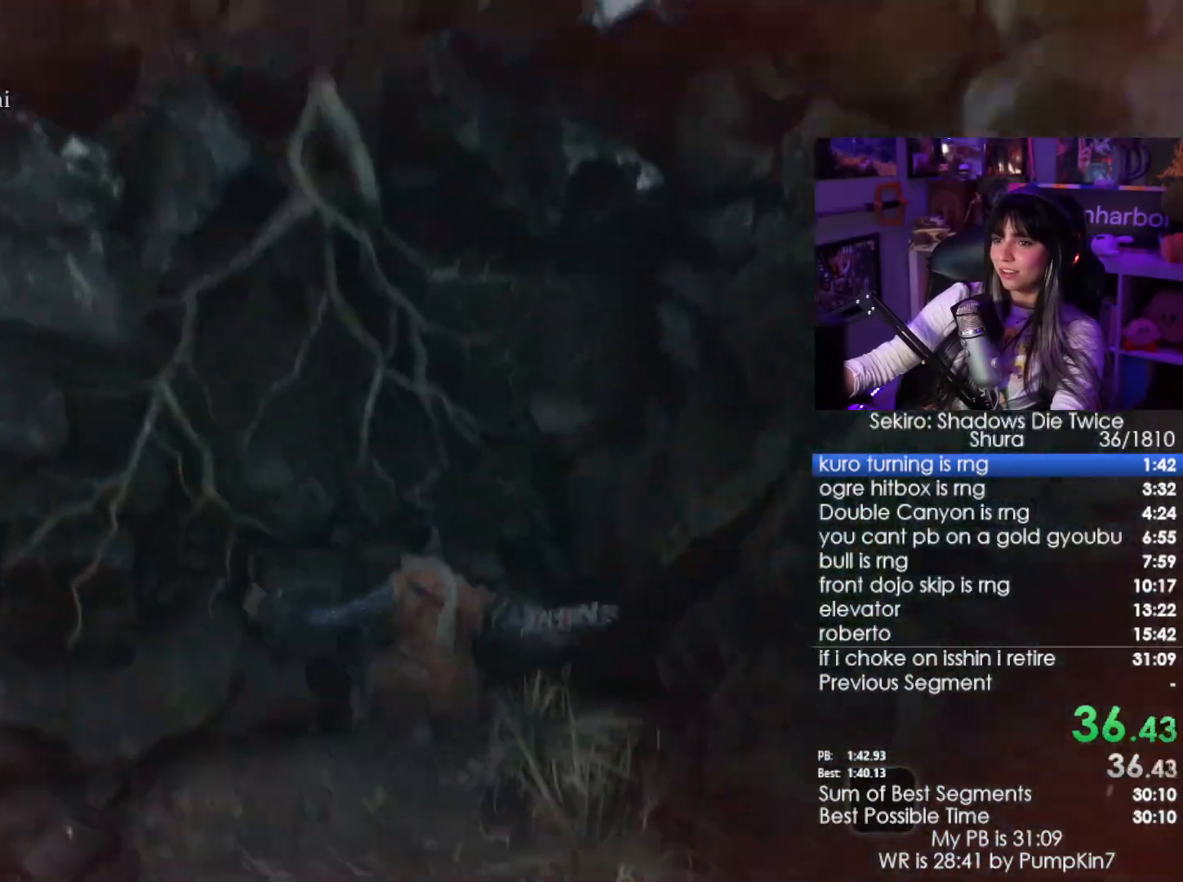
{"keys": [], "mouse": [], "events": [[216, "w", "up"], [266, "tab", "down"], [400, "tab", "up"]]}